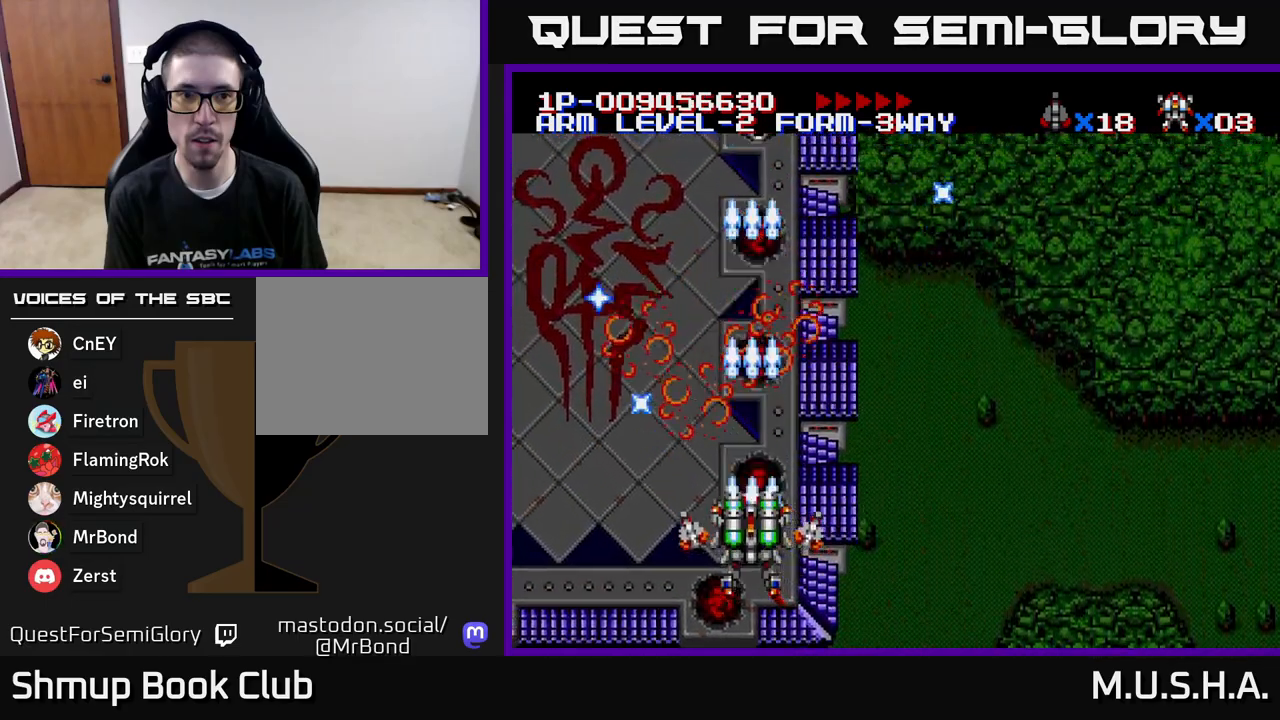
Gameplay with a controller (Xbox layout); each line is a JSON object with the inputs held at the frame after it. "events" lists button and stick changes between this image and that frame as [ms after this image, input, new state], when the widget could be followed in between. Not read: left_stick.
{"buttons": ["X", "Y"], "right_stick": "center", "events": [[300, "DPAD_RIGHT", "down"], [417, "DPAD_RIGHT", "up"]]}
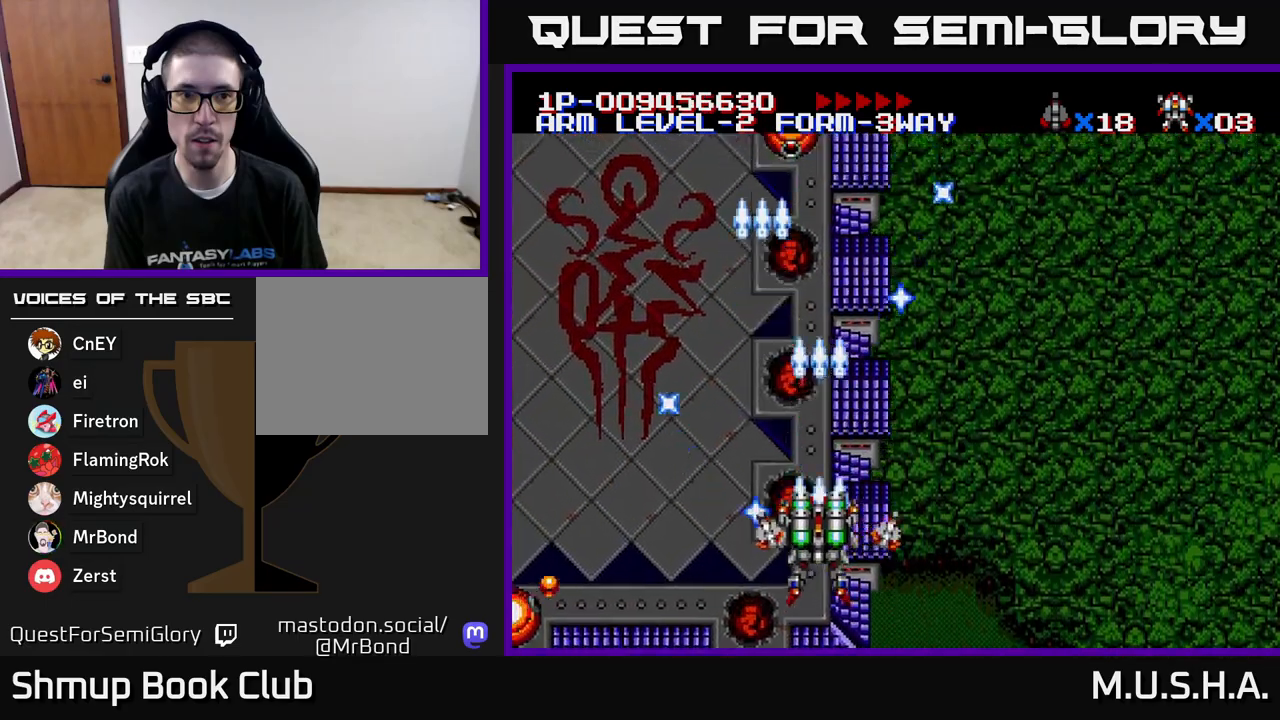
{"buttons": ["X", "Y", "DPAD_RIGHT"], "right_stick": "center", "events": [[283, "DPAD_RIGHT", "down"], [383, "DPAD_UP", "down"], [467, "DPAD_UP", "up"]]}
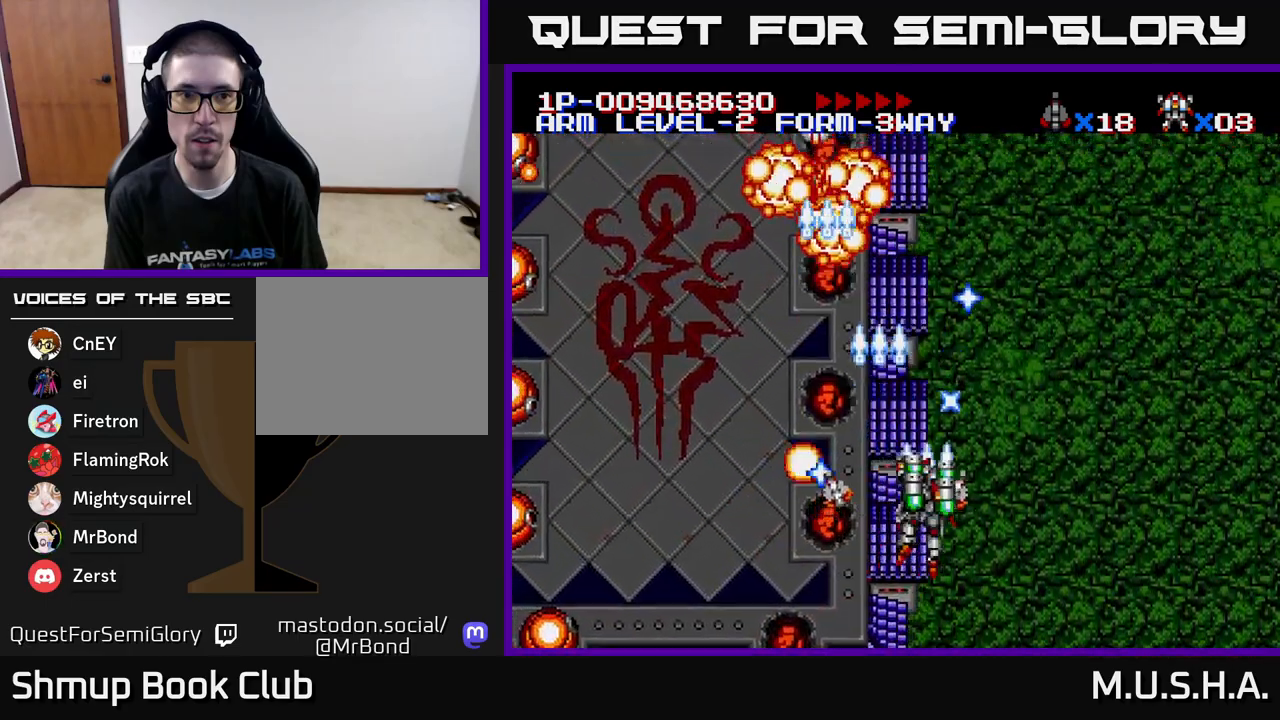
{"buttons": ["X", "Y", "DPAD_RIGHT"], "right_stick": "center", "events": [[17, "DPAD_DOWN", "down"], [250, "DPAD_RIGHT", "up"], [267, "DPAD_DOWN", "up"], [300, "DPAD_LEFT", "down"], [433, "DPAD_UP", "down"], [467, "DPAD_LEFT", "up"], [483, "DPAD_UP", "up"], [500, "DPAD_RIGHT", "down"]]}
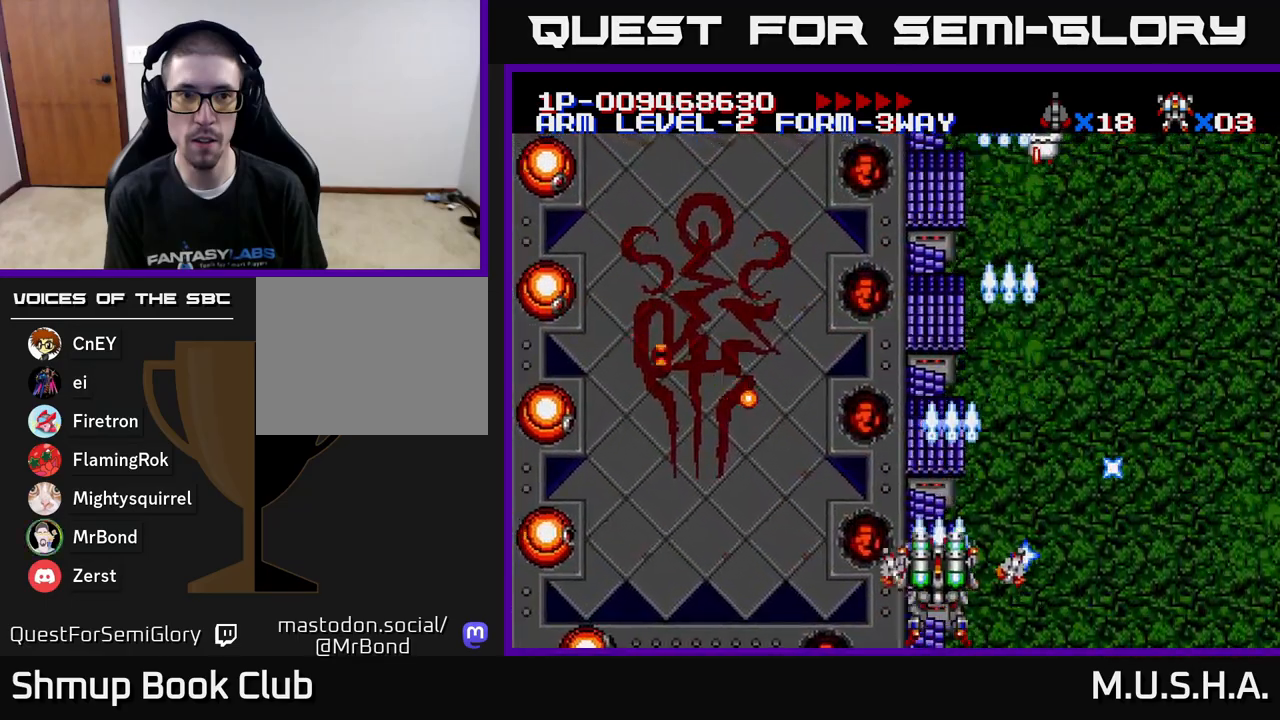
{"buttons": ["X", "Y", "DPAD_UP"], "right_stick": "center", "events": [[83, "DPAD_UP", "down"], [367, "DPAD_RIGHT", "up"]]}
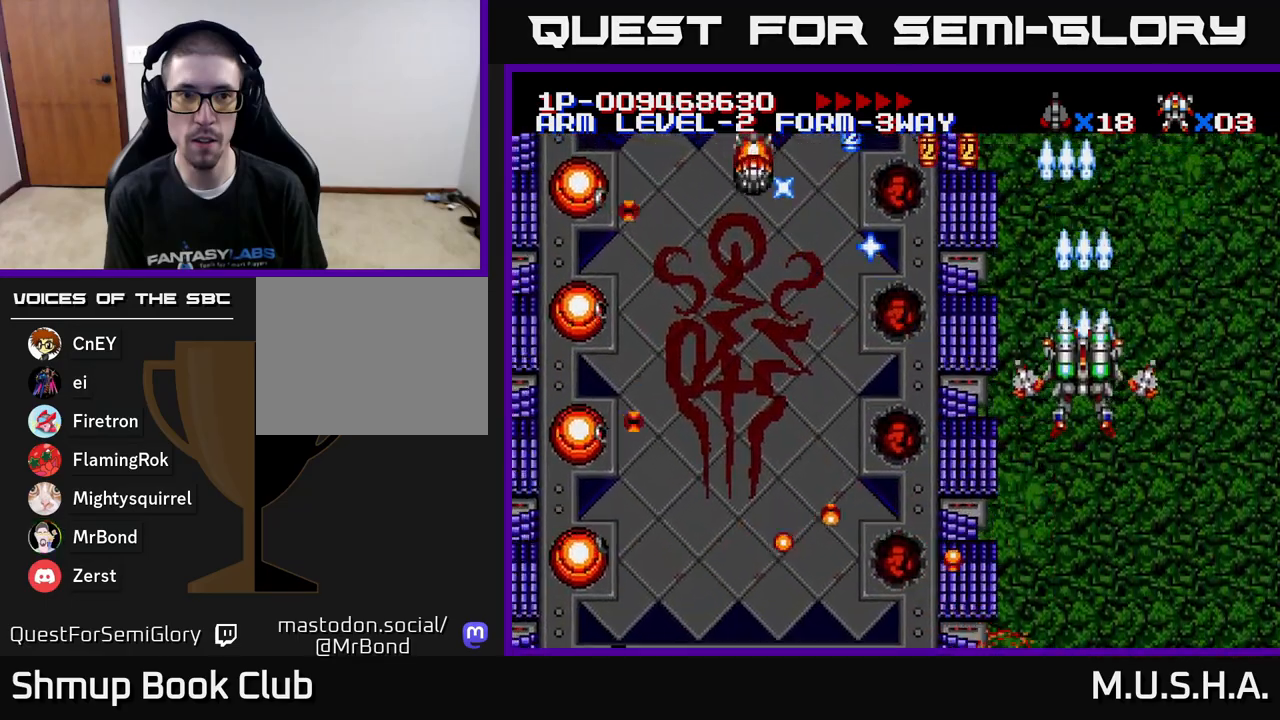
{"buttons": ["X", "Y", "DPAD_DOWN", "DPAD_RIGHT"], "right_stick": "center", "events": [[33, "DPAD_LEFT", "down"], [283, "DPAD_UP", "up"], [383, "DPAD_DOWN", "down"], [400, "DPAD_LEFT", "up"], [450, "DPAD_RIGHT", "down"]]}
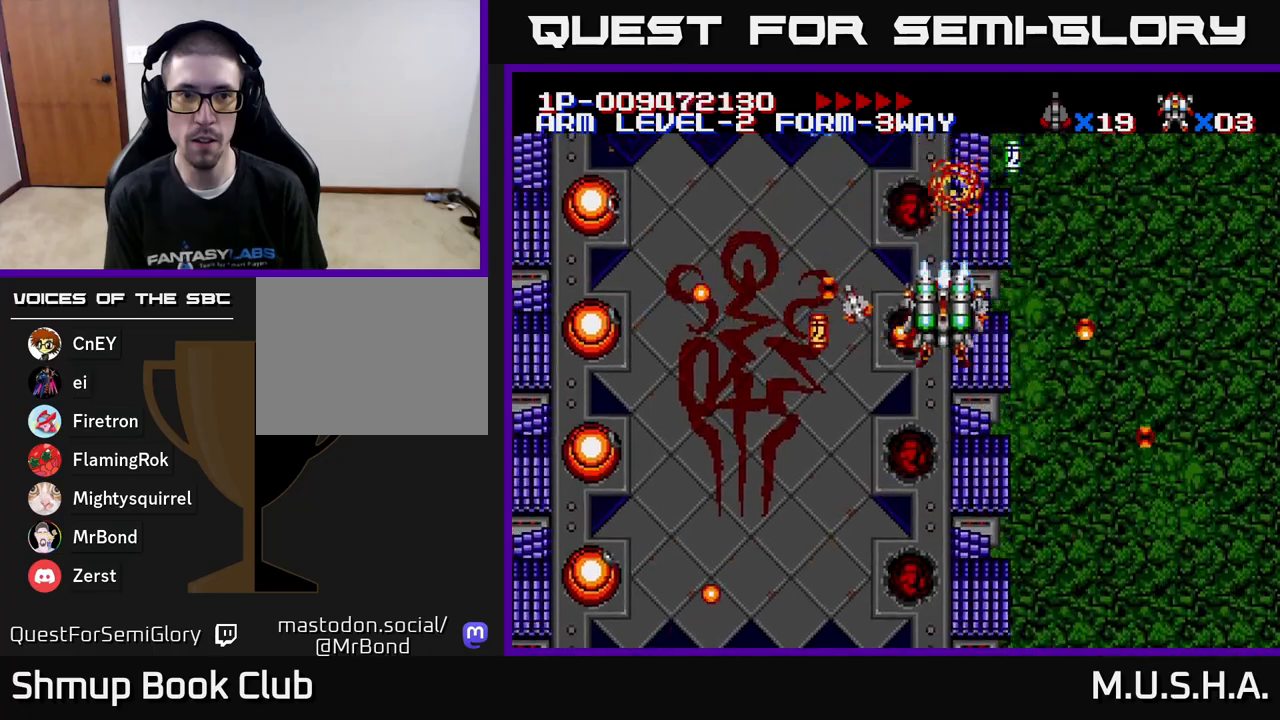
{"buttons": ["X", "Y", "DPAD_DOWN"], "right_stick": "center", "events": [[50, "DPAD_DOWN", "up"], [183, "DPAD_DOWN", "down"], [383, "DPAD_RIGHT", "up"]]}
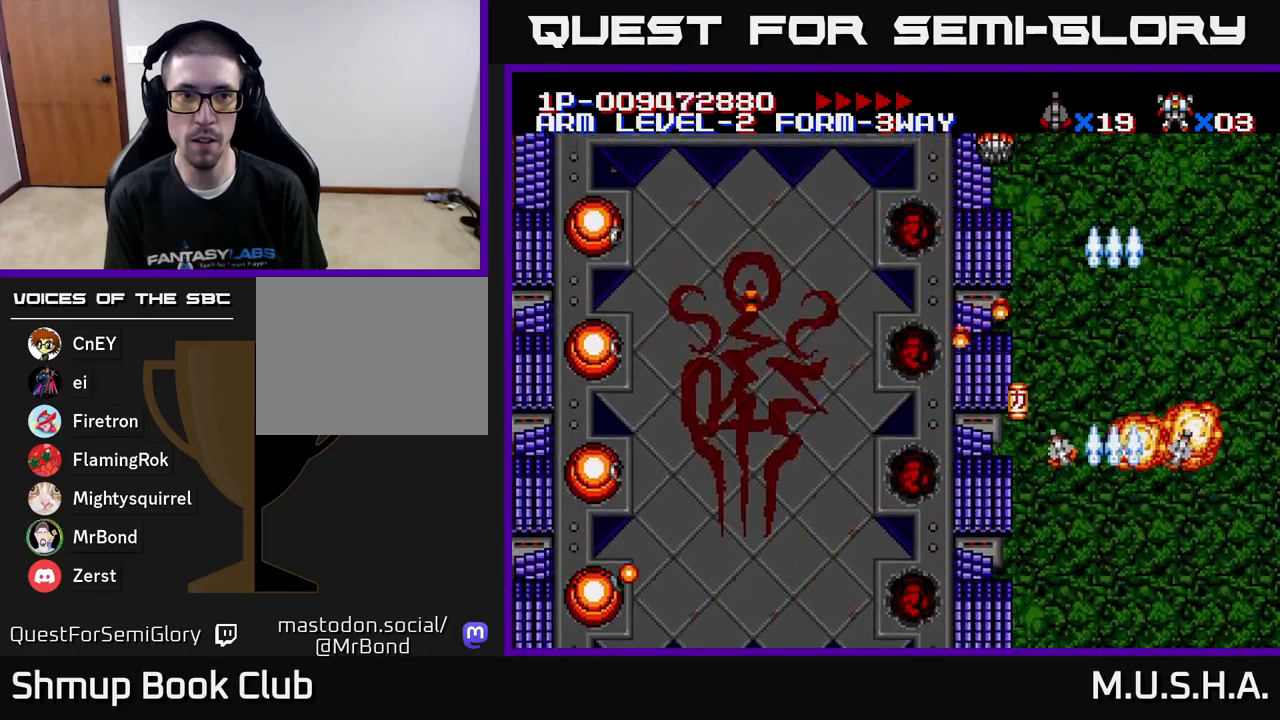
{"buttons": ["X", "Y", "DPAD_LEFT"], "right_stick": "center", "events": [[50, "DPAD_LEFT", "down"], [317, "DPAD_DOWN", "up"]]}
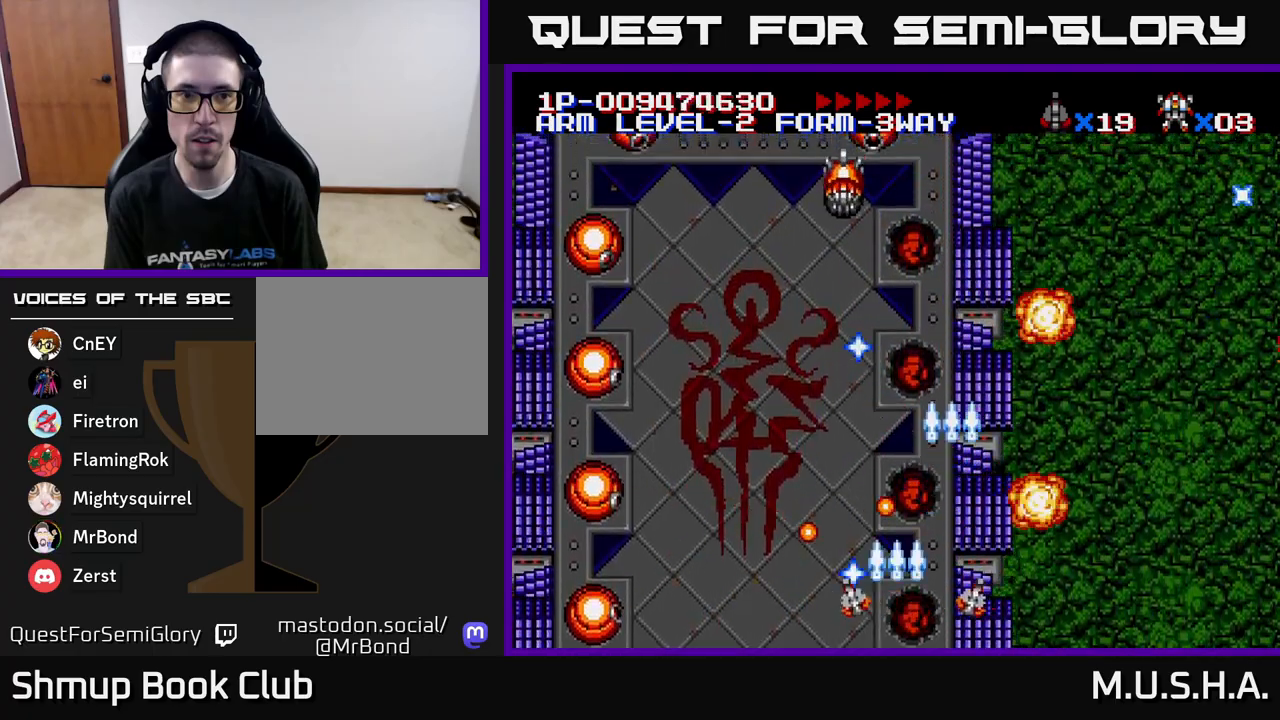
{"buttons": ["X", "Y", "DPAD_LEFT"], "right_stick": "center", "events": []}
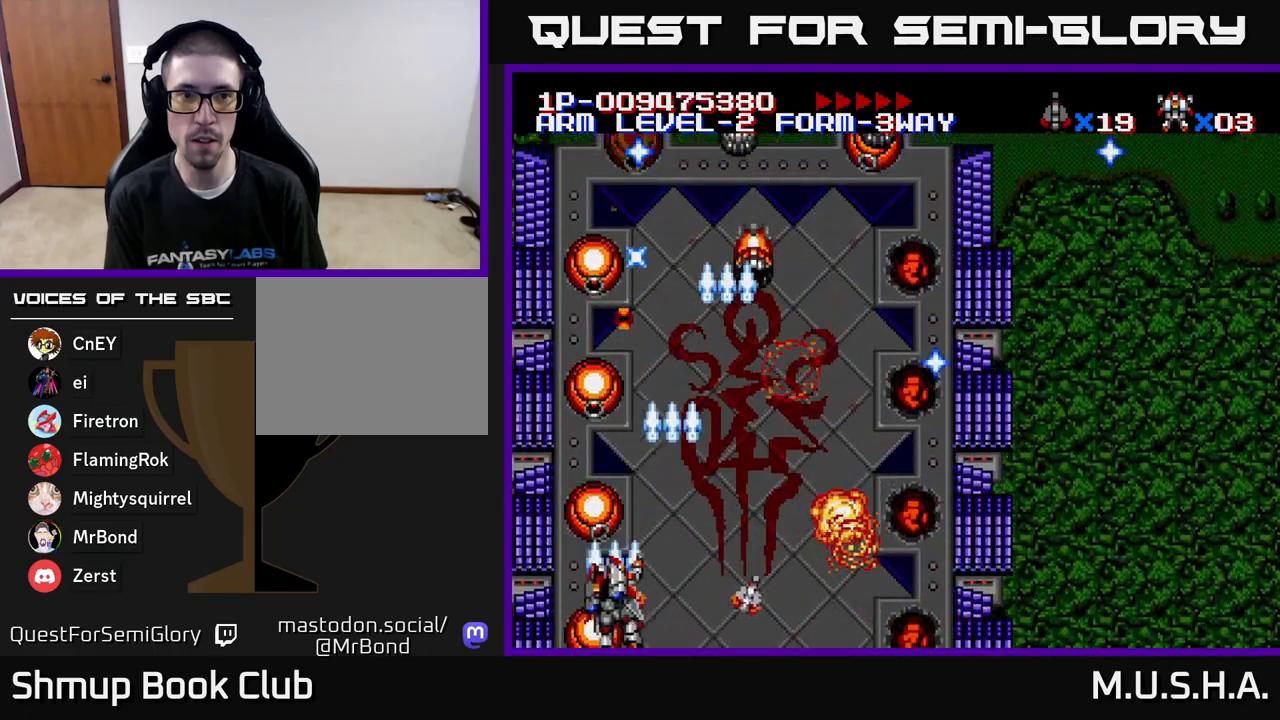
{"buttons": ["X", "Y", "DPAD_UP"], "right_stick": "center", "events": [[100, "DPAD_UP", "down"], [117, "DPAD_LEFT", "up"], [167, "DPAD_LEFT", "down"], [383, "DPAD_LEFT", "up"]]}
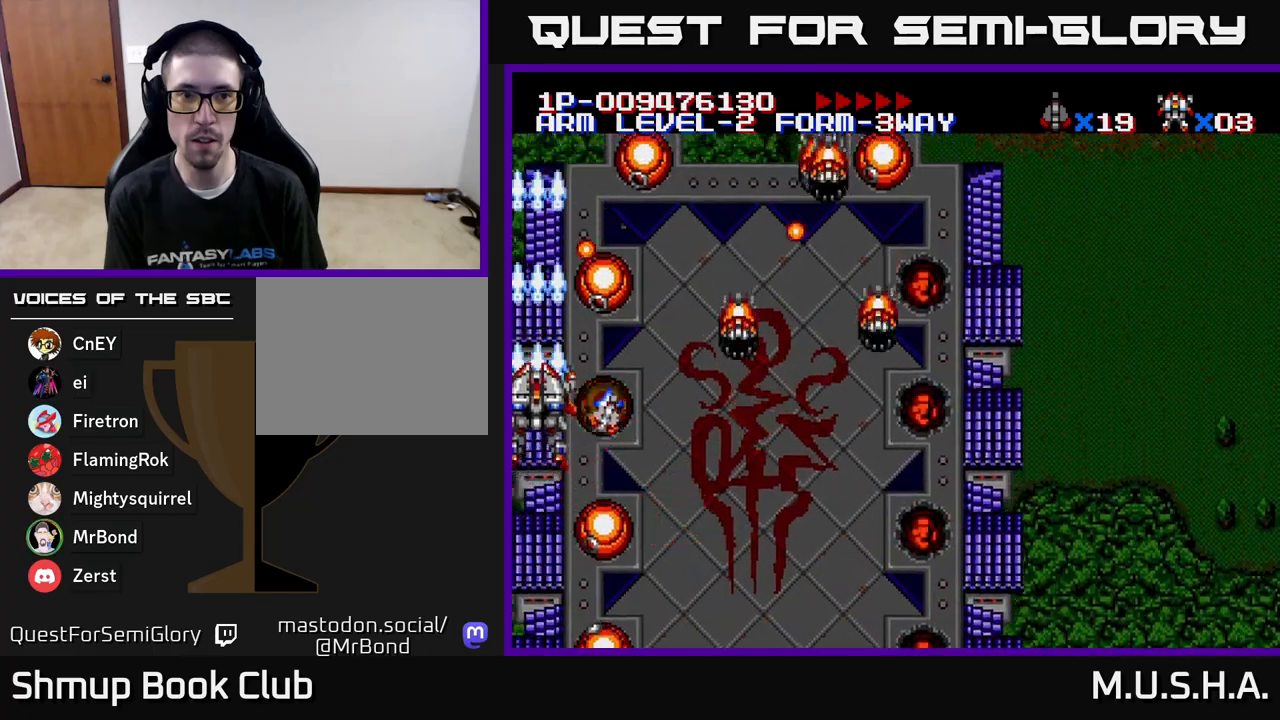
{"buttons": ["X", "Y", "DPAD_UP"], "right_stick": "center", "events": [[233, "DPAD_LEFT", "down"], [383, "DPAD_LEFT", "up"]]}
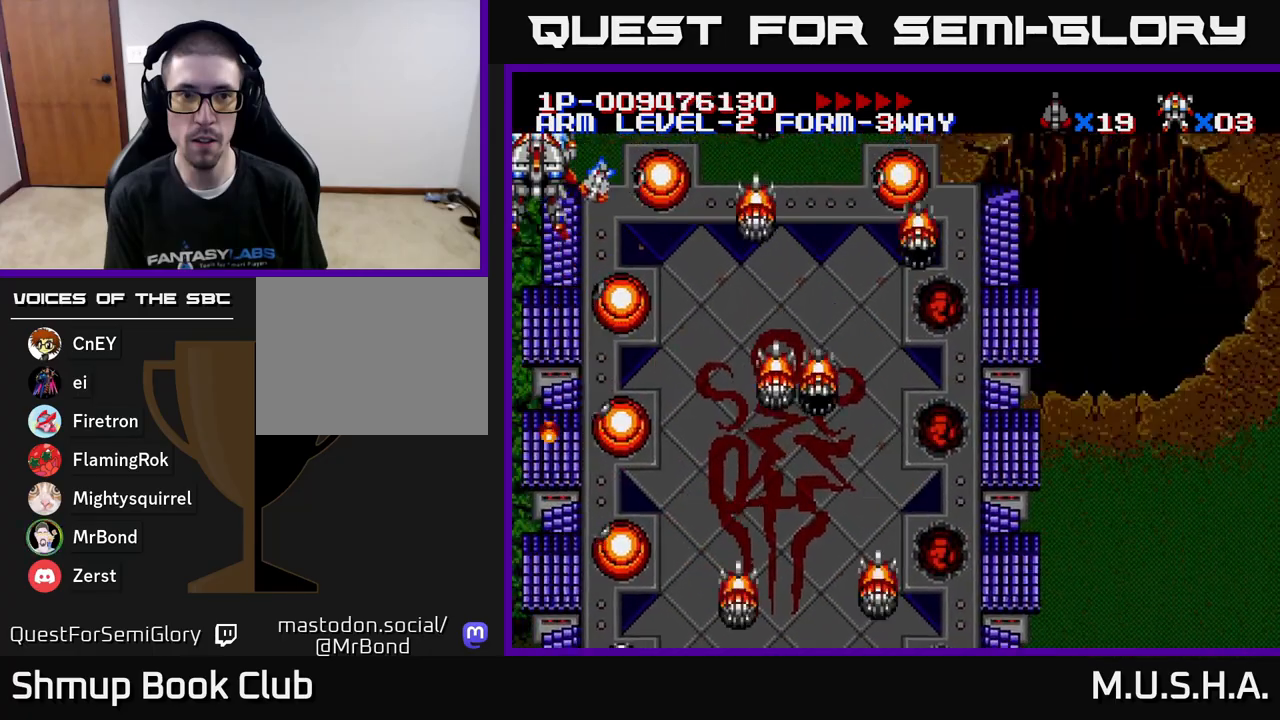
{"buttons": ["X", "Y", "DPAD_DOWN", "DPAD_LEFT"], "right_stick": "center", "events": [[117, "DPAD_RIGHT", "down"], [217, "DPAD_UP", "up"], [317, "DPAD_DOWN", "down"], [333, "DPAD_RIGHT", "up"], [367, "DPAD_LEFT", "down"]]}
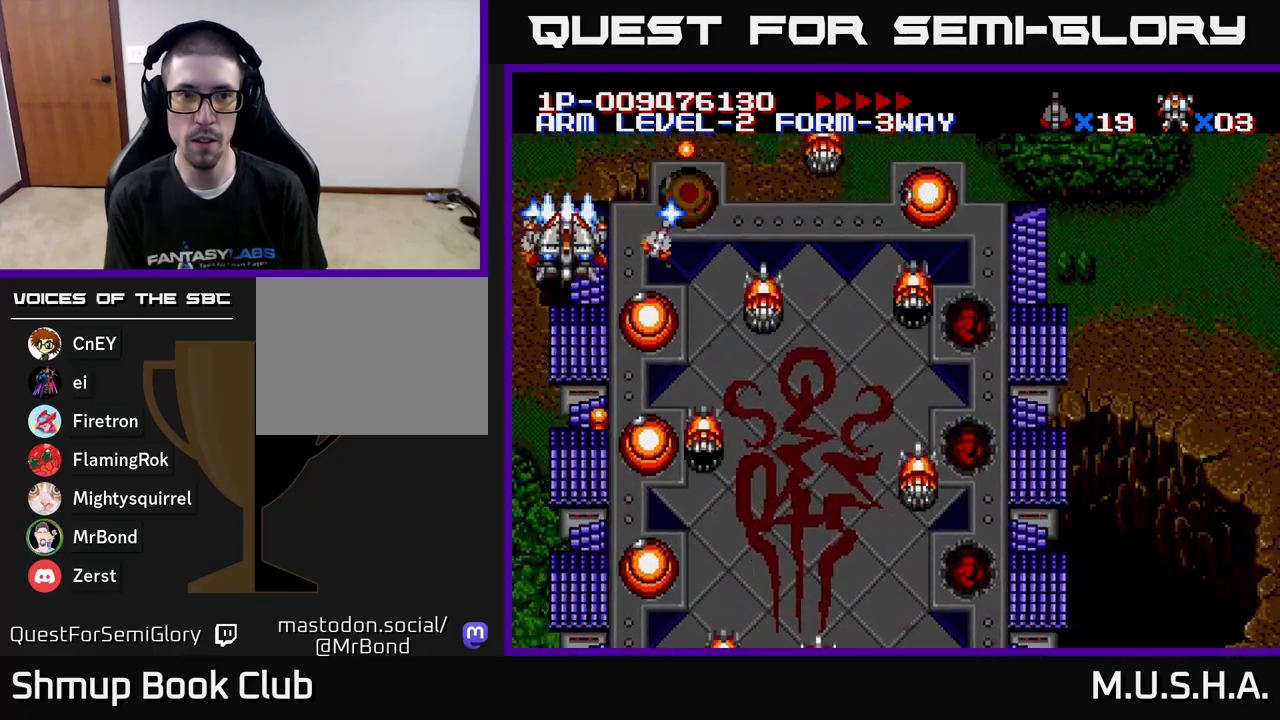
{"buttons": ["X", "Y", "DPAD_DOWN", "DPAD_RIGHT"], "right_stick": "center", "events": [[117, "DPAD_LEFT", "up"], [150, "DPAD_DOWN", "up"], [167, "DPAD_LEFT", "down"], [283, "DPAD_DOWN", "down"], [317, "DPAD_LEFT", "up"], [367, "DPAD_RIGHT", "down"]]}
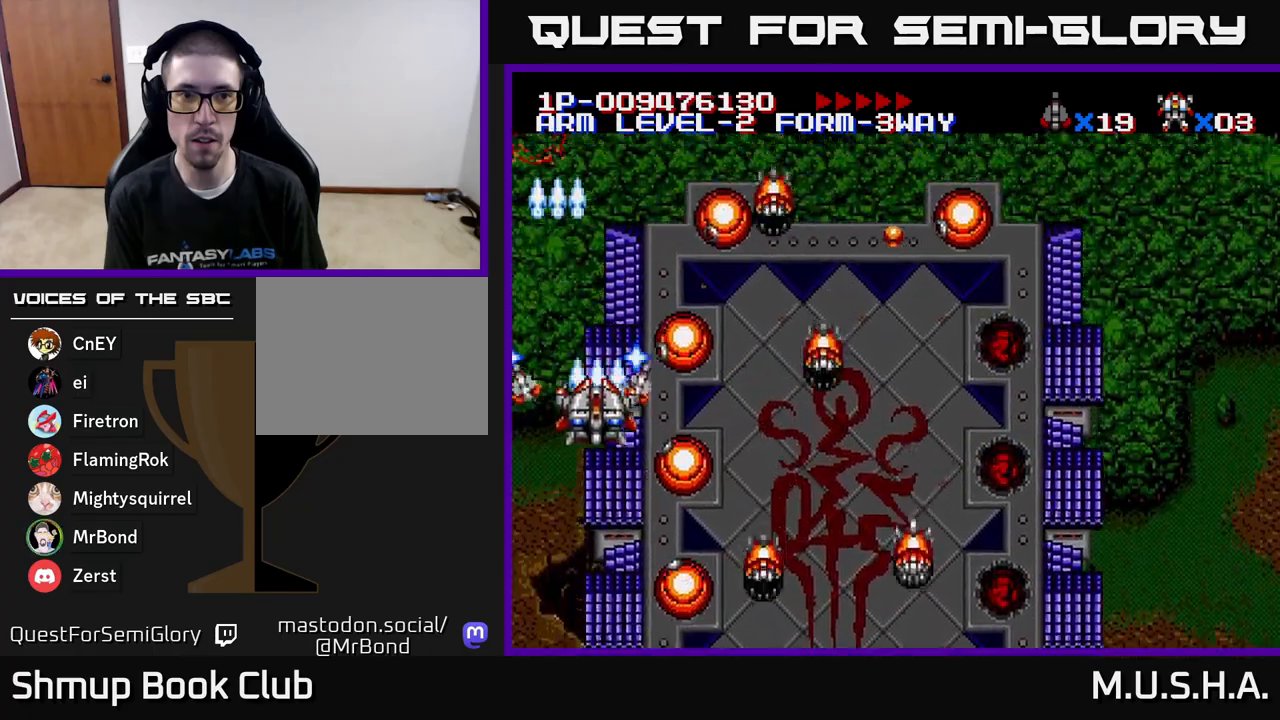
{"buttons": ["X", "Y", "DPAD_DOWN", "DPAD_RIGHT"], "right_stick": "center", "events": [[150, "DPAD_DOWN", "up"], [417, "DPAD_DOWN", "down"]]}
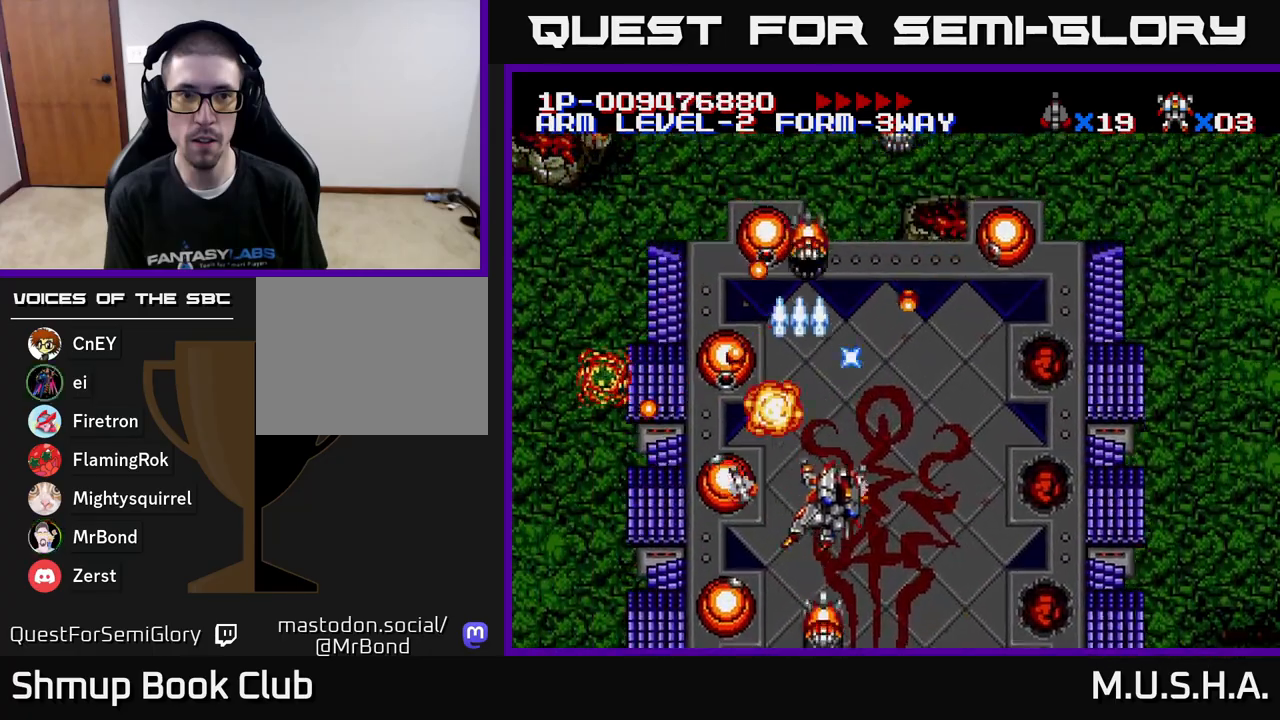
{"buttons": ["X", "Y", "DPAD_DOWN", "DPAD_RIGHT"], "right_stick": "center", "events": [[33, "DPAD_RIGHT", "up"], [117, "DPAD_LEFT", "down"], [167, "DPAD_LEFT", "up"], [217, "DPAD_RIGHT", "down"]]}
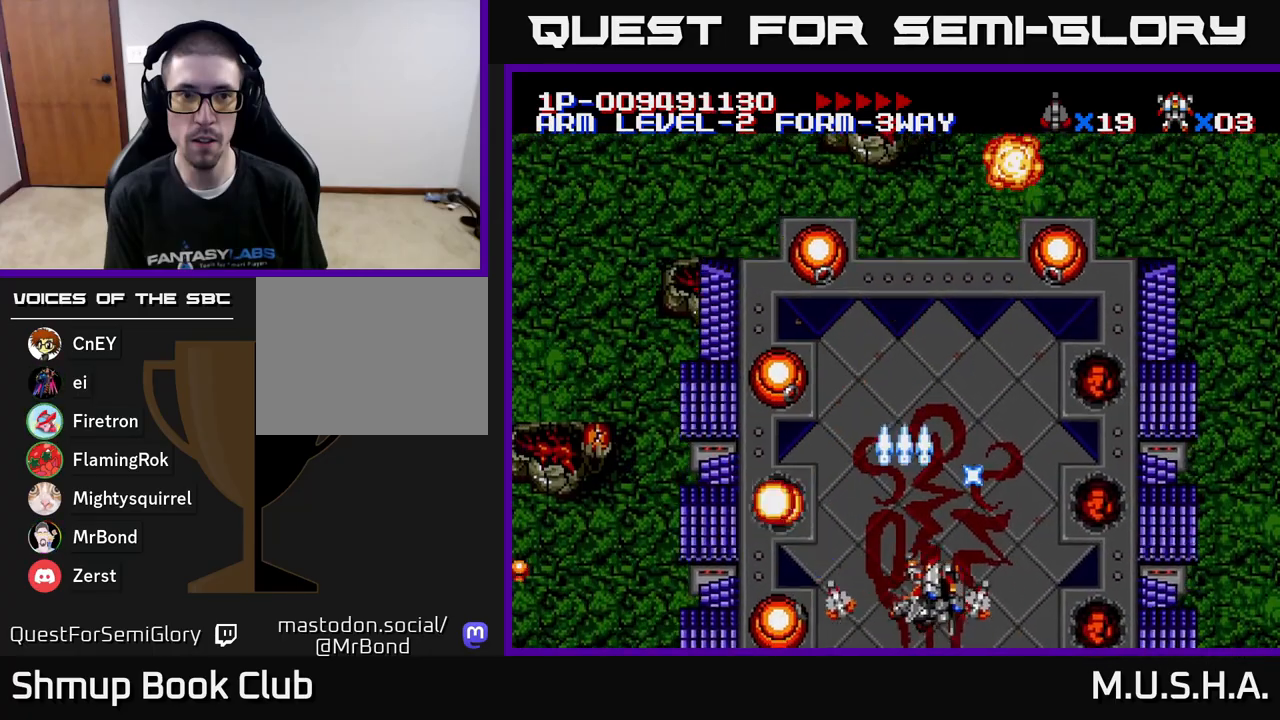
{"buttons": ["X", "Y", "DPAD_UP", "DPAD_RIGHT"], "right_stick": "center", "events": [[33, "DPAD_DOWN", "up"], [267, "DPAD_UP", "down"]]}
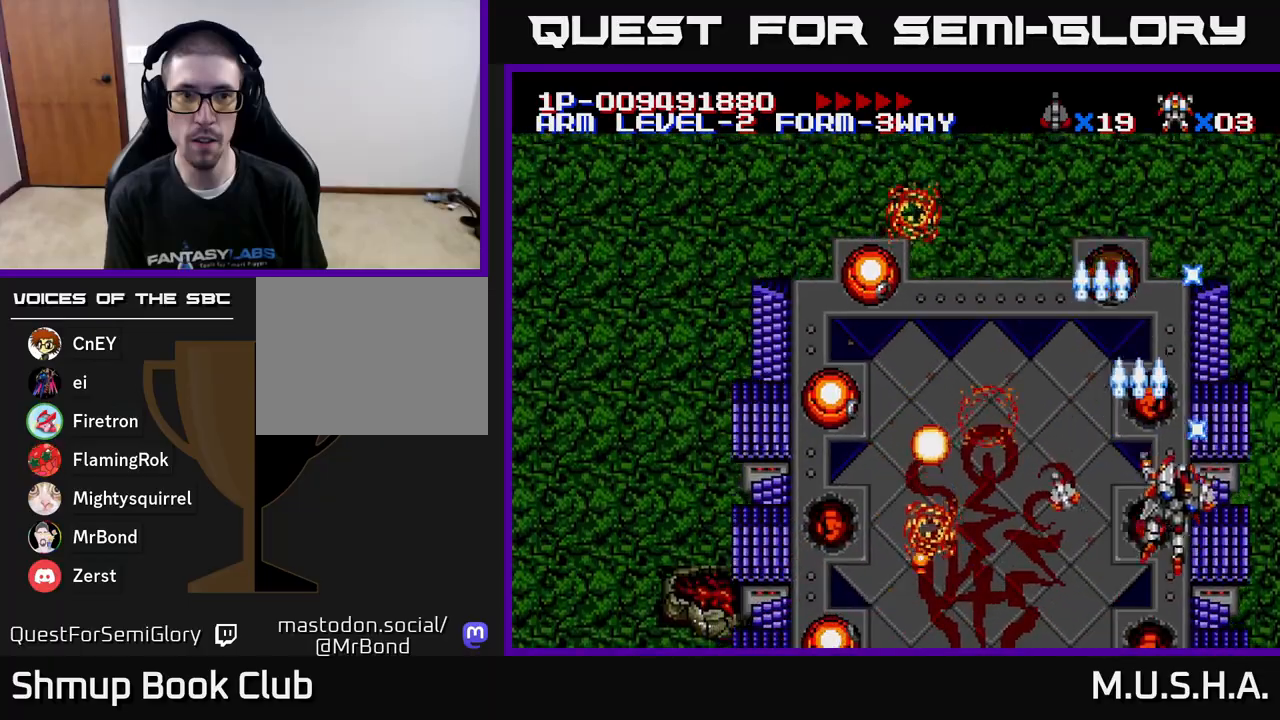
{"buttons": ["X", "Y", "DPAD_DOWN", "DPAD_LEFT"], "right_stick": "center", "events": [[100, "DPAD_RIGHT", "up"], [150, "DPAD_LEFT", "down"], [150, "DPAD_UP", "up"], [200, "DPAD_DOWN", "down"]]}
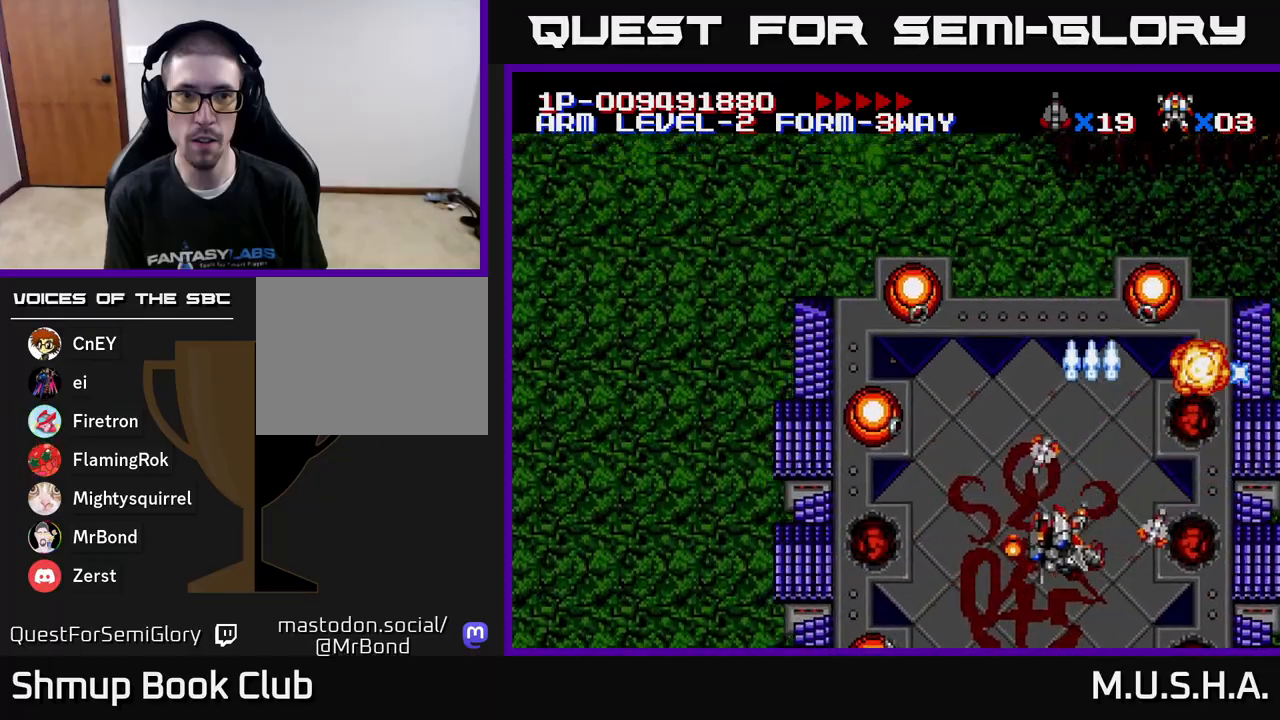
{"buttons": ["X", "Y", "DPAD_RIGHT"], "right_stick": "center", "events": [[67, "DPAD_DOWN", "up"], [117, "DPAD_DOWN", "down"], [333, "DPAD_DOWN", "up"], [400, "DPAD_LEFT", "up"], [417, "DPAD_RIGHT", "down"]]}
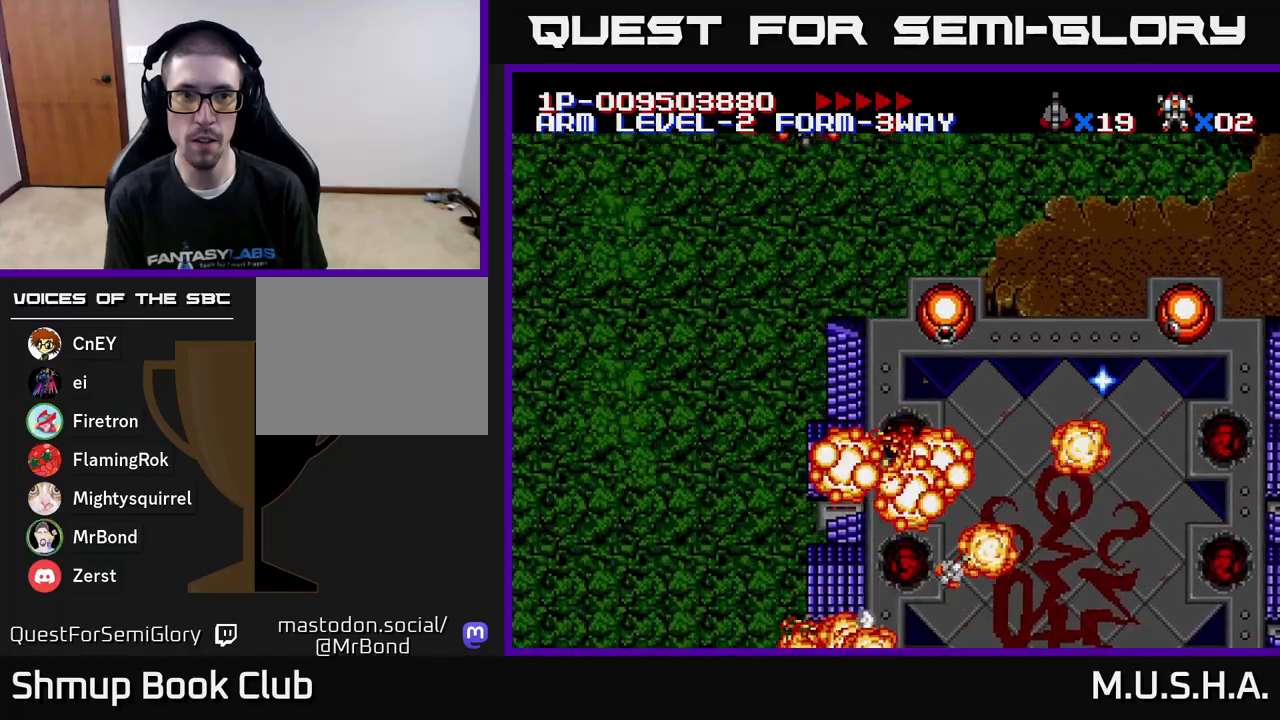
{"buttons": ["Y"], "right_stick": "center", "events": [[17, "DPAD_DOWN", "down"], [33, "DPAD_RIGHT", "up"], [67, "DPAD_LEFT", "down"], [83, "DPAD_DOWN", "up"], [250, "DPAD_UP", "down"], [283, "DPAD_LEFT", "up"], [350, "DPAD_UP", "up"], [450, "X", "up"]]}
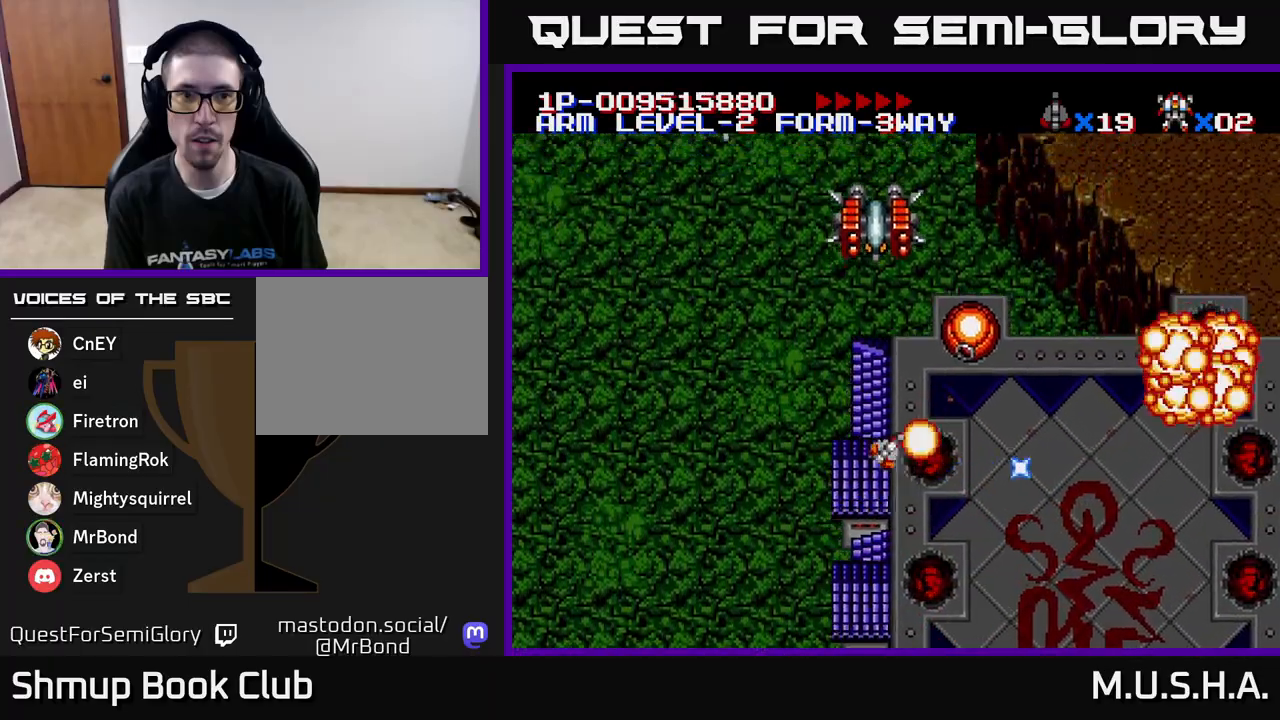
{"buttons": [], "right_stick": "center", "events": [[33, "Y", "up"]]}
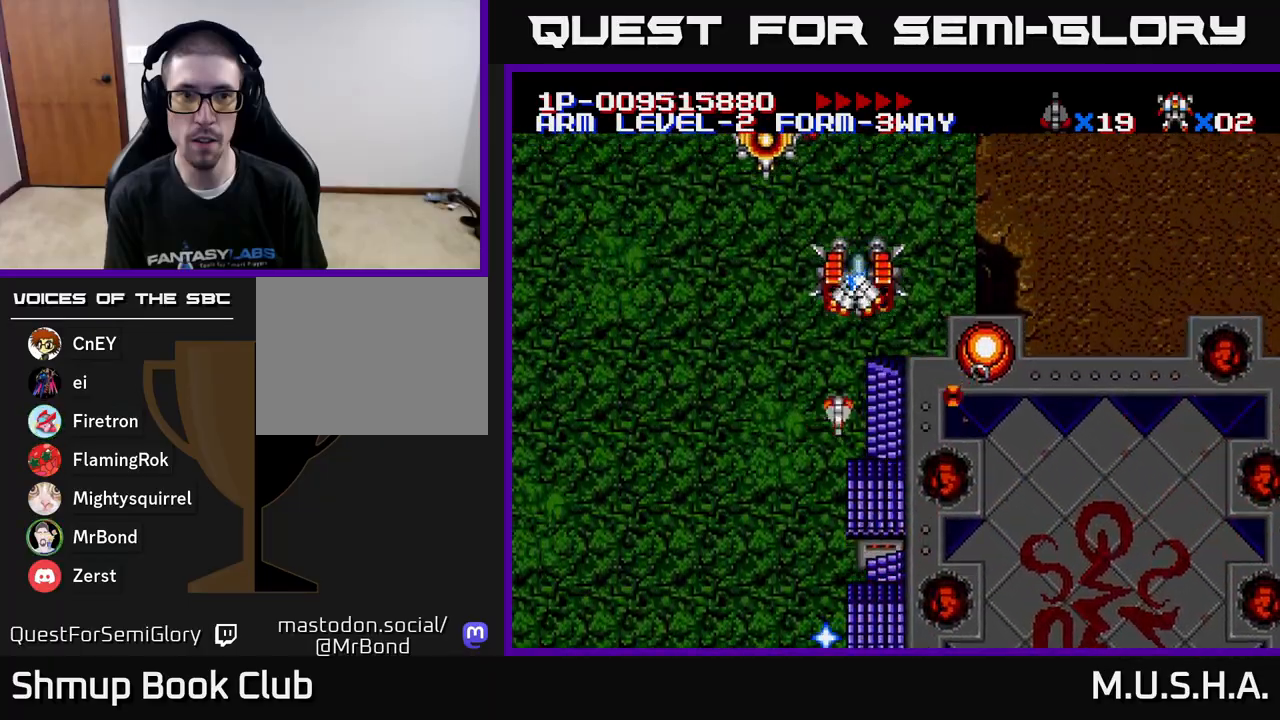
{"buttons": ["X", "Y", "DPAD_RIGHT"], "right_stick": "center", "events": [[17, "Y", "down"], [450, "DPAD_RIGHT", "down"], [483, "X", "down"]]}
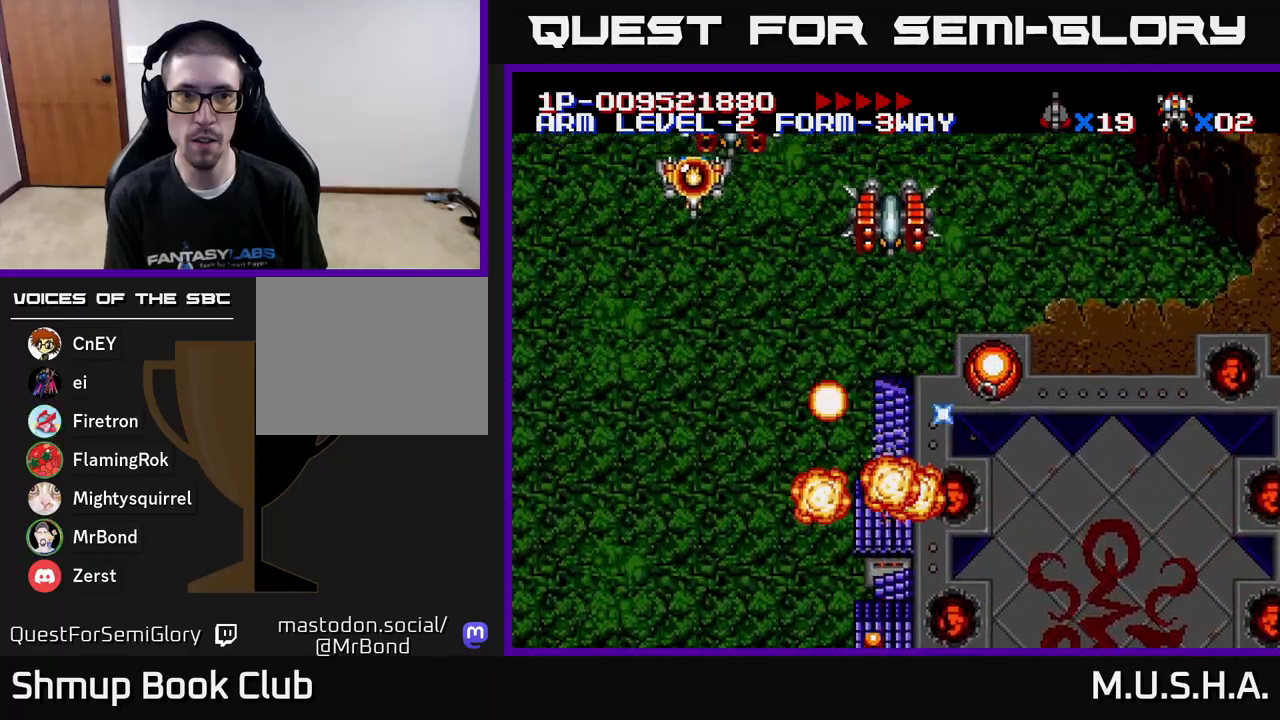
{"buttons": ["X", "Y", "DPAD_UP"], "right_stick": "center", "events": [[233, "DPAD_RIGHT", "up"], [350, "DPAD_UP", "down"]]}
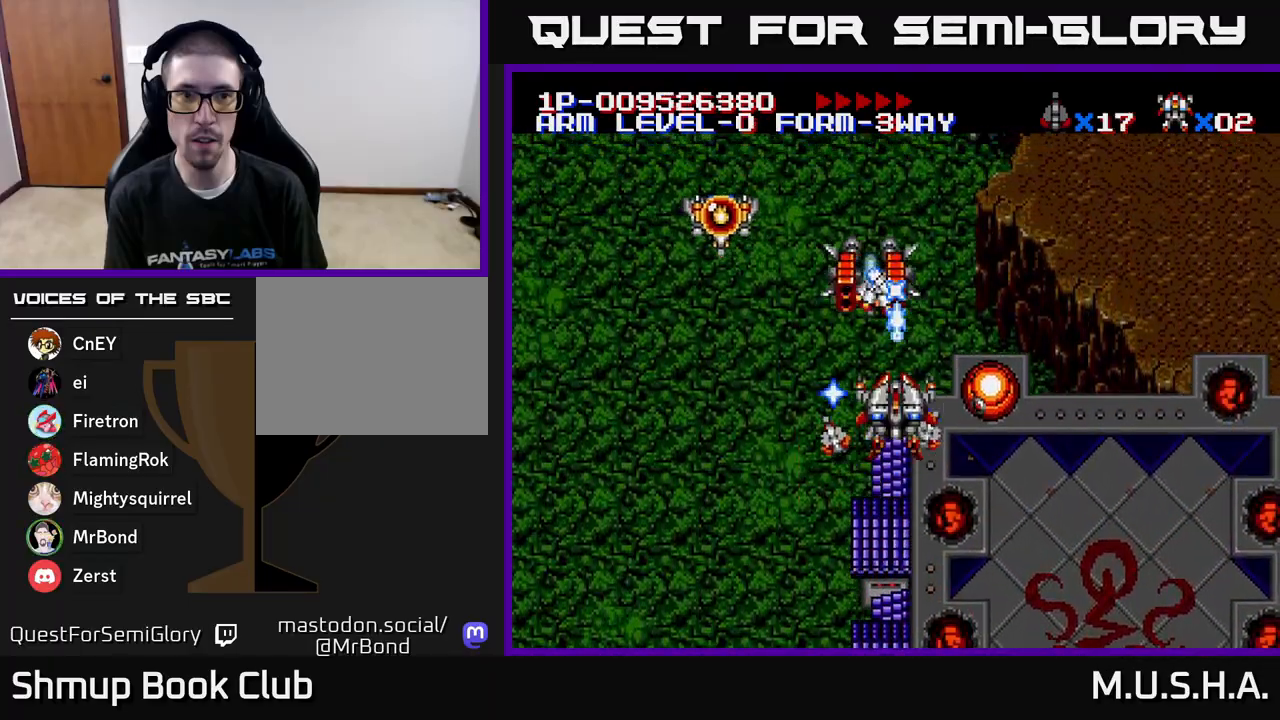
{"buttons": ["X", "Y", "DPAD_LEFT"], "right_stick": "center", "events": [[50, "DPAD_UP", "up"], [100, "DPAD_RIGHT", "down"], [217, "DPAD_DOWN", "down"], [233, "DPAD_RIGHT", "up"], [433, "DPAD_LEFT", "down"], [450, "DPAD_DOWN", "up"]]}
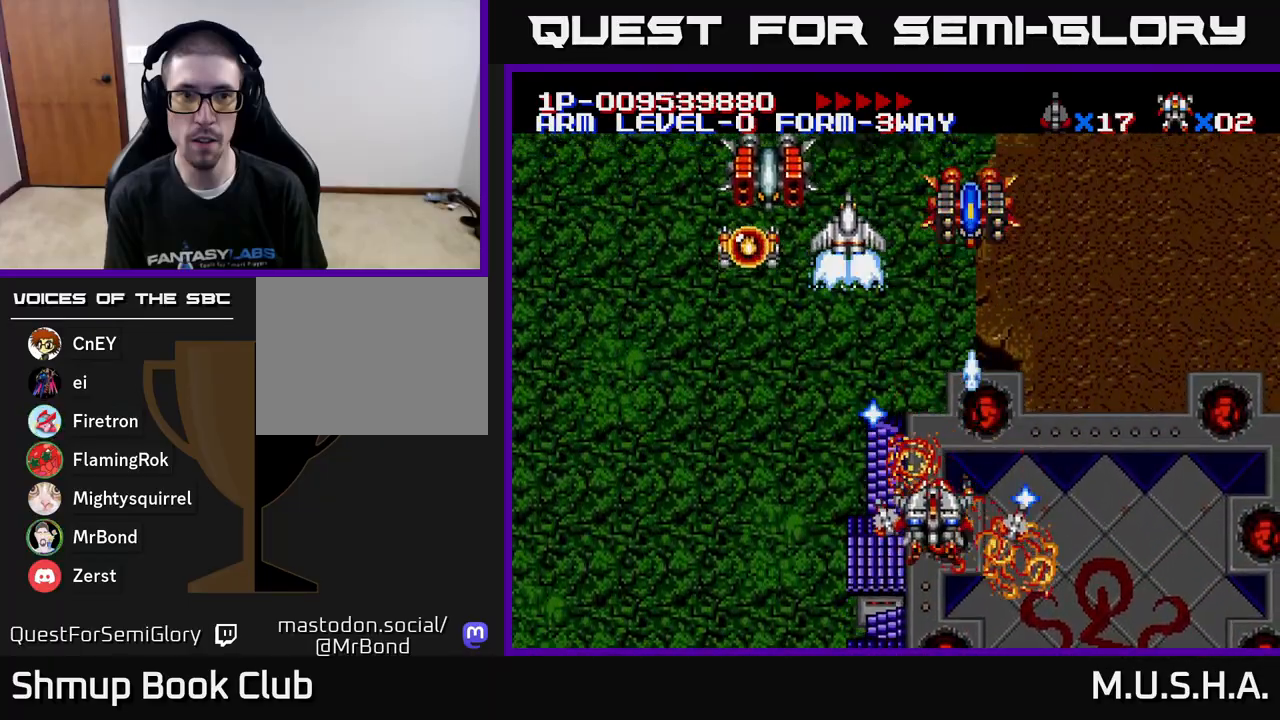
{"buttons": ["X", "Y", "DPAD_UP", "DPAD_LEFT"], "right_stick": "center", "events": [[100, "DPAD_UP", "down"], [217, "DPAD_LEFT", "up"], [333, "DPAD_LEFT", "down"]]}
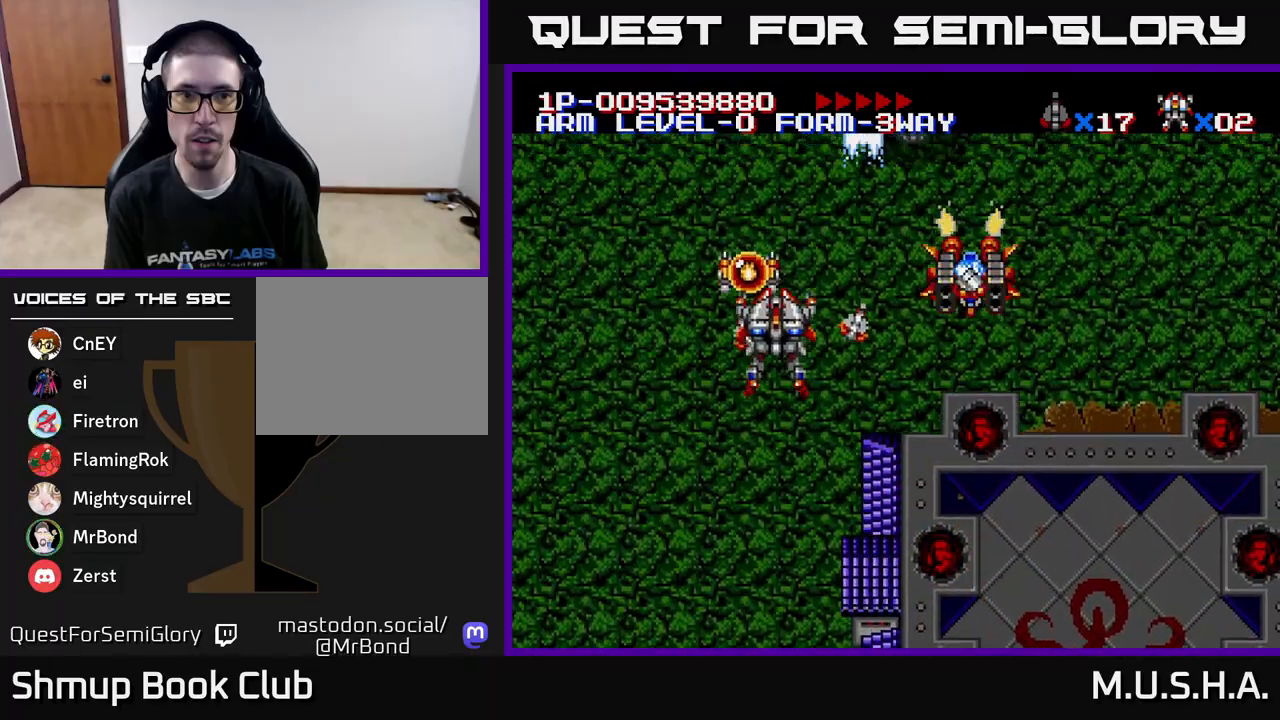
{"buttons": ["X", "Y", "DPAD_RIGHT"], "right_stick": "center", "events": [[133, "DPAD_LEFT", "up"], [150, "DPAD_UP", "up"], [167, "DPAD_RIGHT", "down"], [183, "DPAD_DOWN", "down"], [450, "DPAD_DOWN", "up"]]}
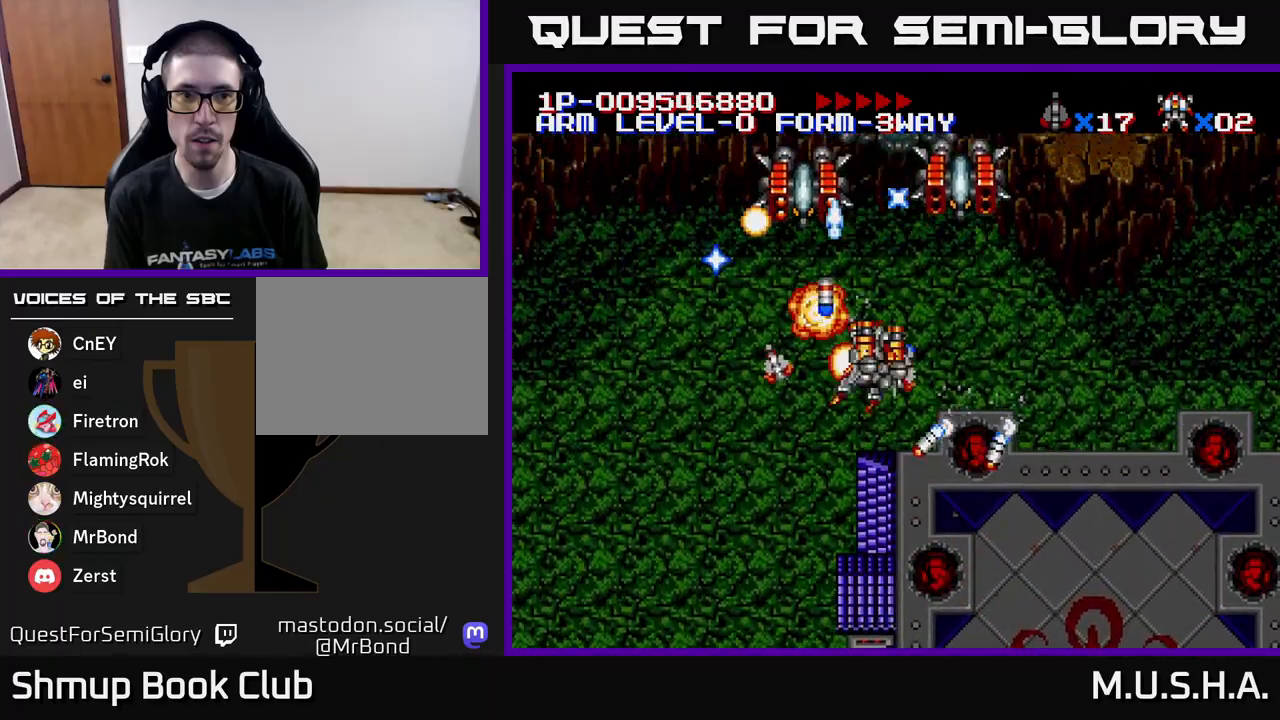
{"buttons": ["X", "Y", "DPAD_LEFT"], "right_stick": "center", "events": [[67, "DPAD_DOWN", "down"], [117, "DPAD_RIGHT", "up"], [200, "DPAD_RIGHT", "down"], [283, "DPAD_RIGHT", "up"], [317, "DPAD_LEFT", "down"], [350, "DPAD_DOWN", "up"]]}
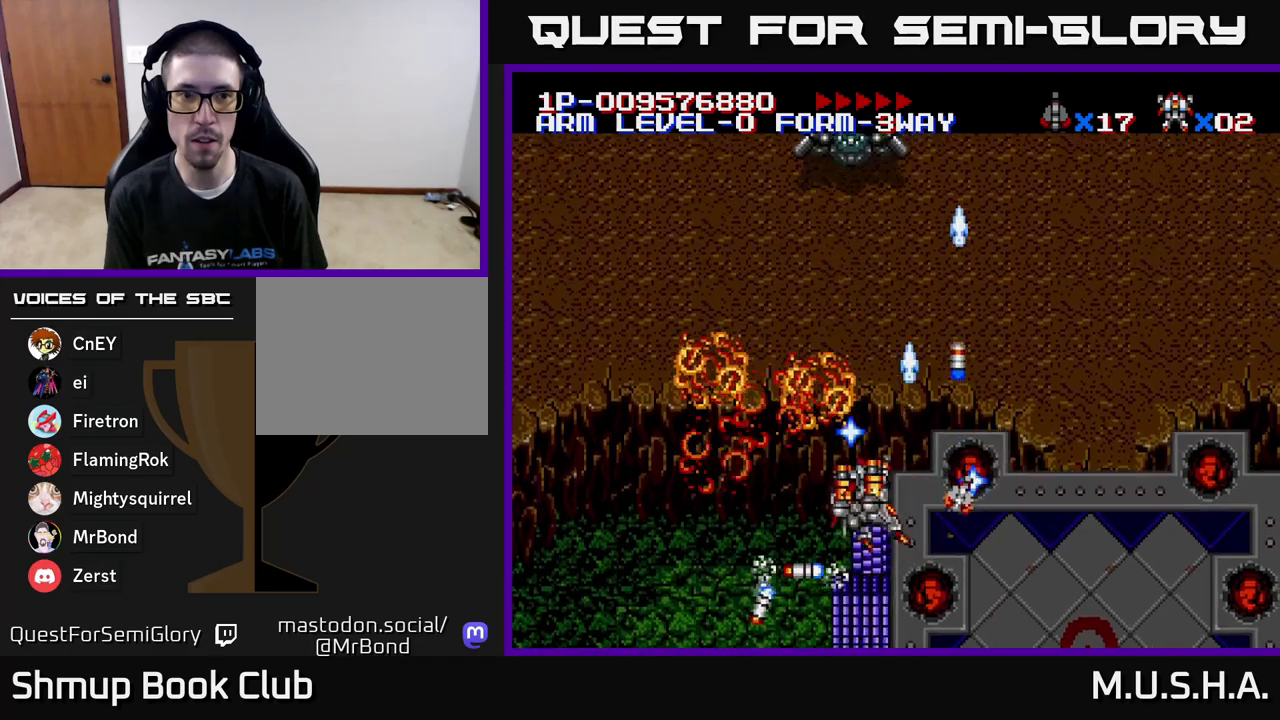
{"buttons": ["X", "Y"], "right_stick": "center", "events": [[33, "DPAD_UP", "down"], [283, "DPAD_LEFT", "up"], [383, "DPAD_UP", "up"]]}
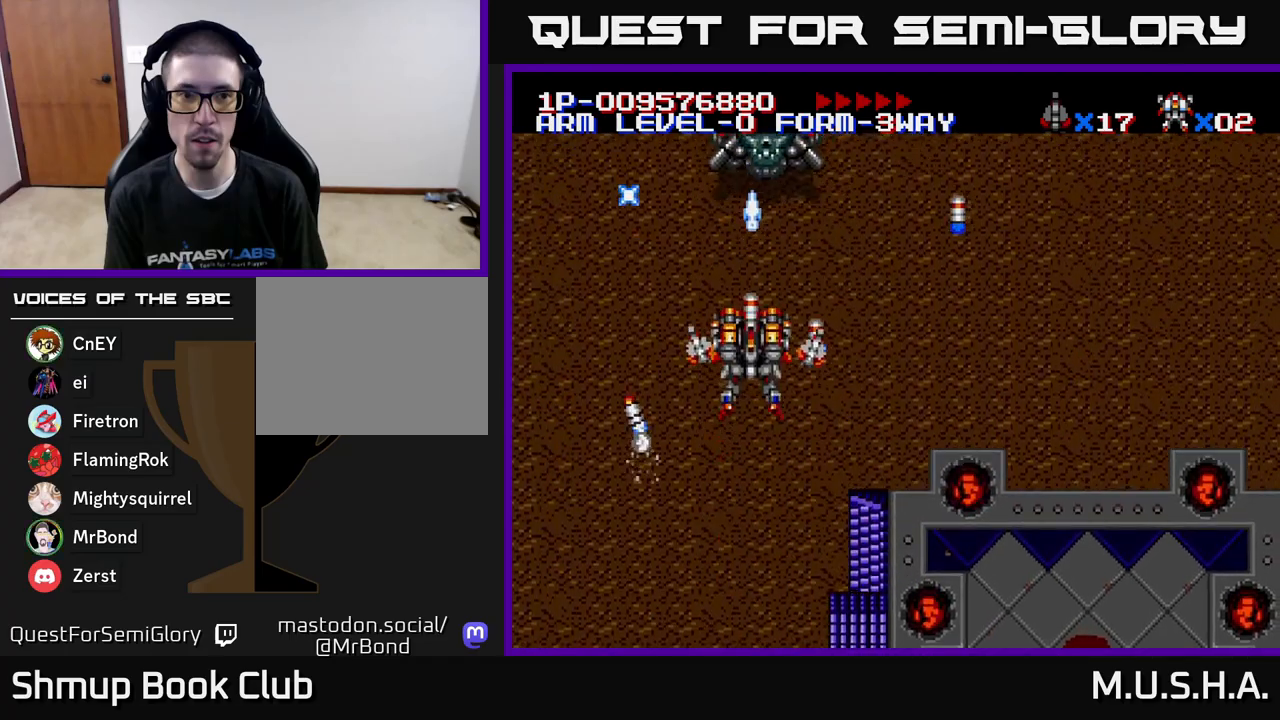
{"buttons": ["X", "Y"], "right_stick": "center", "events": [[217, "DPAD_LEFT", "down"], [367, "DPAD_LEFT", "up"], [450, "DPAD_UP", "down"], [500, "DPAD_UP", "up"]]}
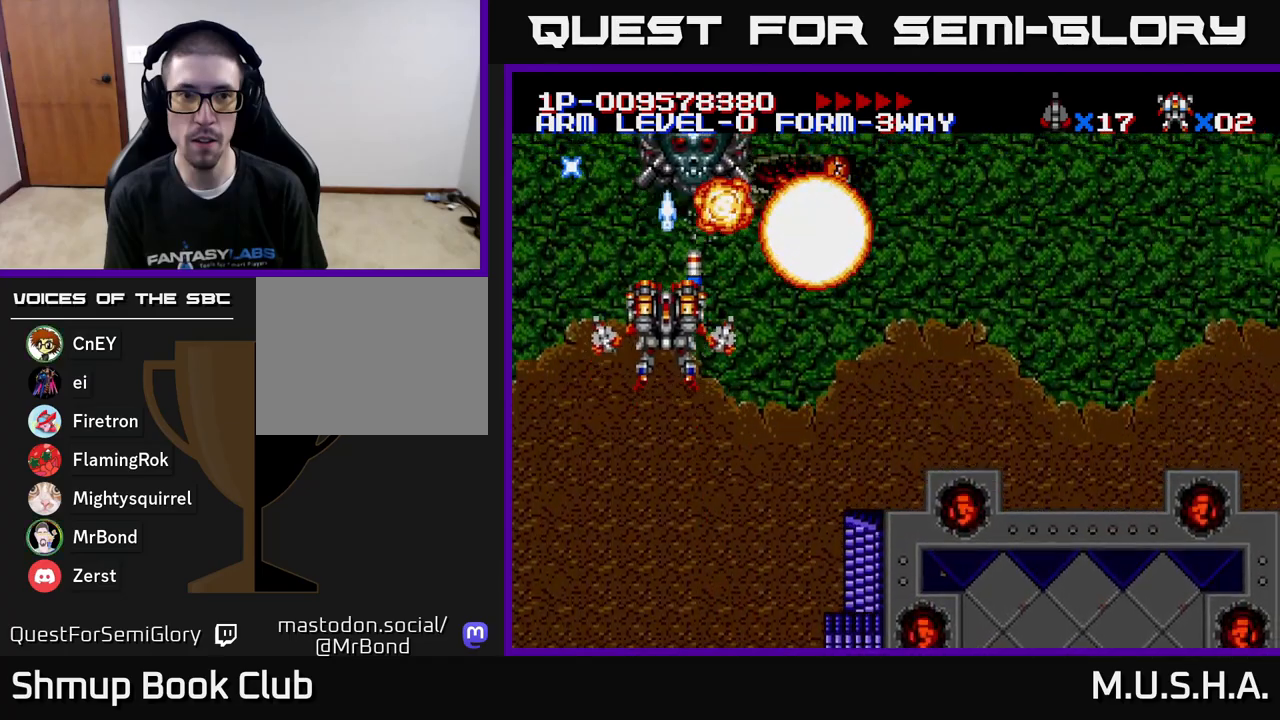
{"buttons": ["X", "Y", "DPAD_RIGHT"], "right_stick": "center", "events": [[300, "DPAD_RIGHT", "down"], [350, "DPAD_RIGHT", "up"], [483, "DPAD_RIGHT", "down"]]}
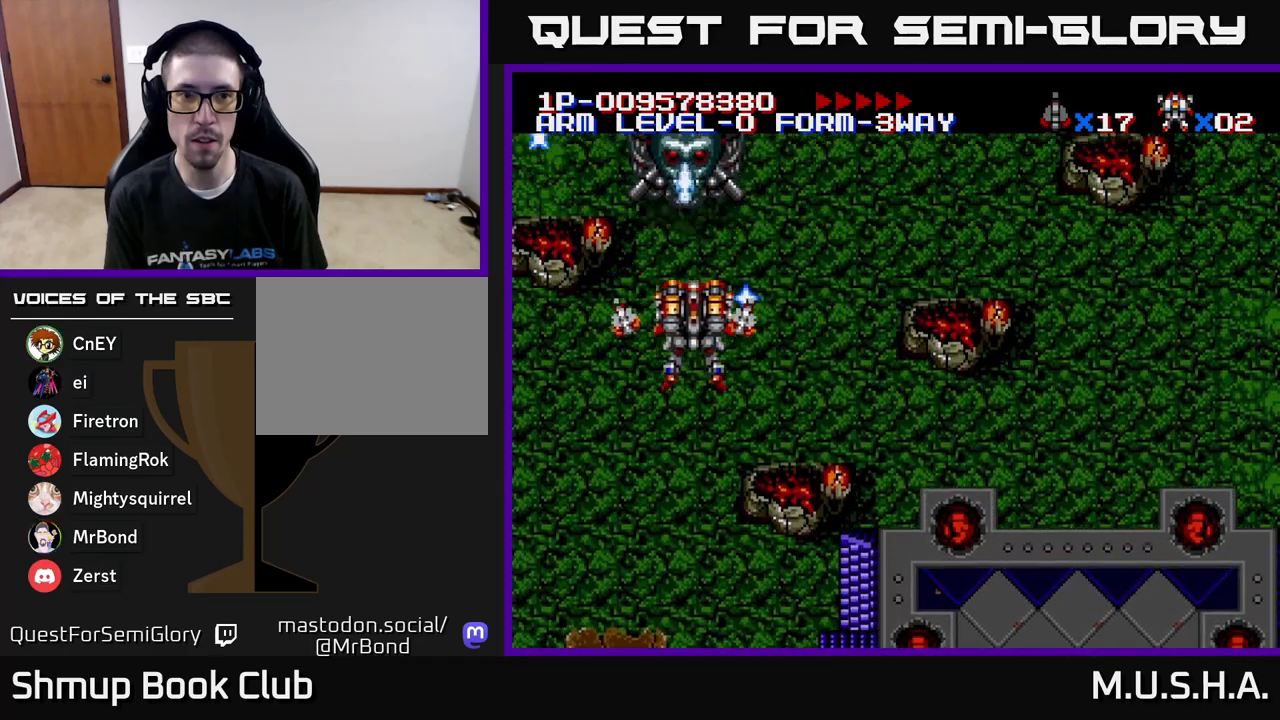
{"buttons": ["X", "Y", "DPAD_RIGHT"], "right_stick": "center", "events": [[33, "DPAD_DOWN", "down"], [283, "DPAD_DOWN", "up"], [283, "DPAD_RIGHT", "up"], [317, "DPAD_LEFT", "down"], [450, "DPAD_LEFT", "up"], [500, "DPAD_RIGHT", "down"]]}
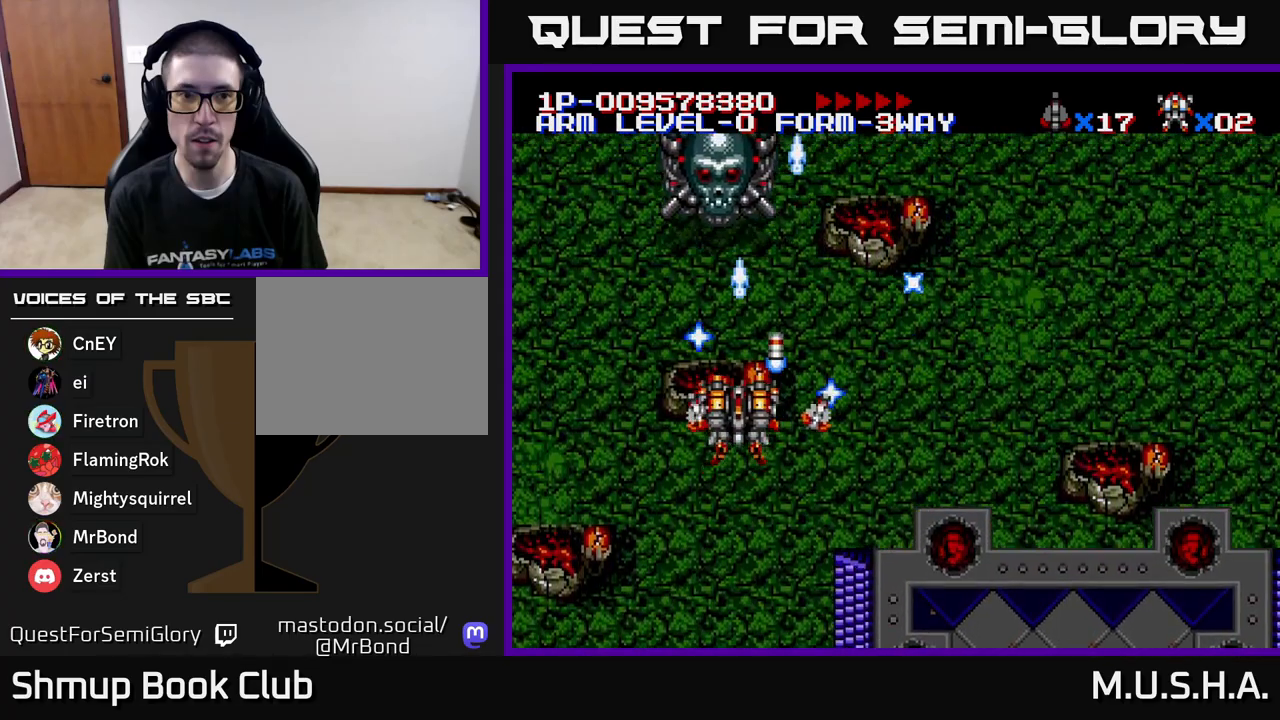
{"buttons": ["X", "Y"], "right_stick": "center", "events": [[117, "DPAD_RIGHT", "up"]]}